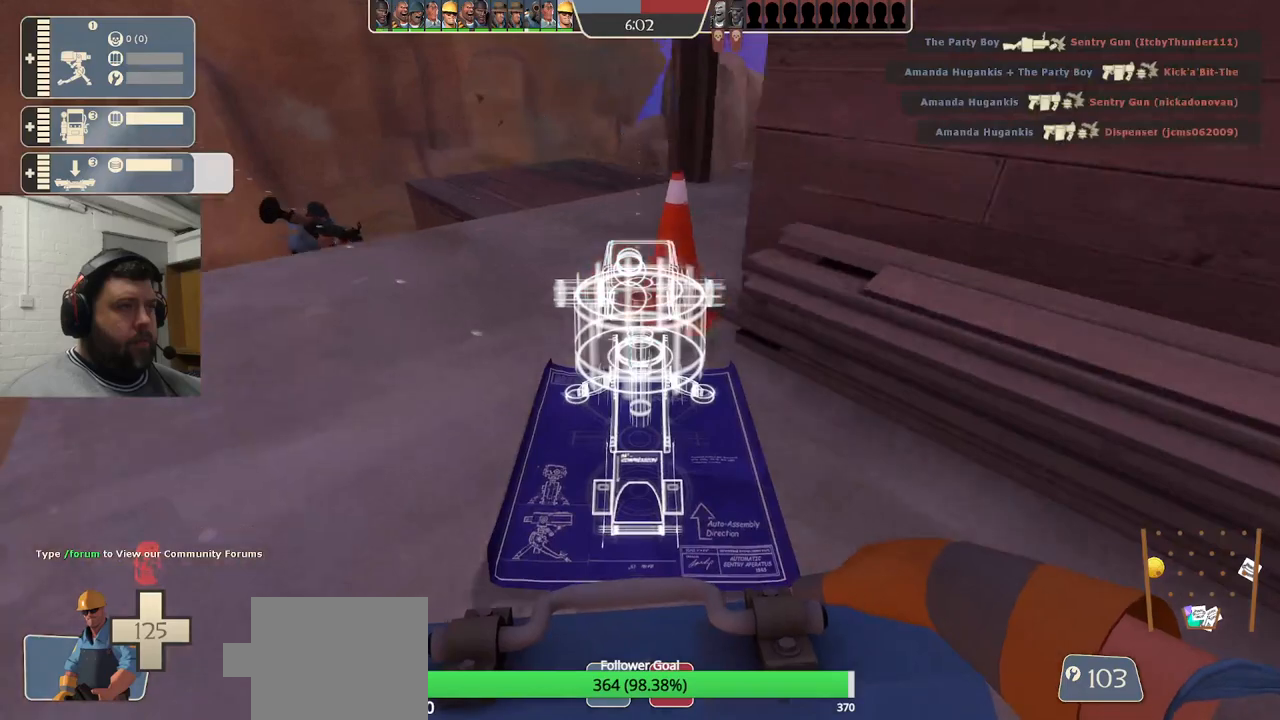
Gameplay with a controller (PlayStation layout); each line is a JSON object with the inputs held at the frame after it. "events" lists button and stick changes between this image and that frame as [ms after this image, input, new state], when the widget could be followed in between. Not read: L1.
{"buttons": ["R2"], "left_stick": "center", "right_stick": "center", "events": [[267, "R2", "down"], [267, "left_stick", "center"]]}
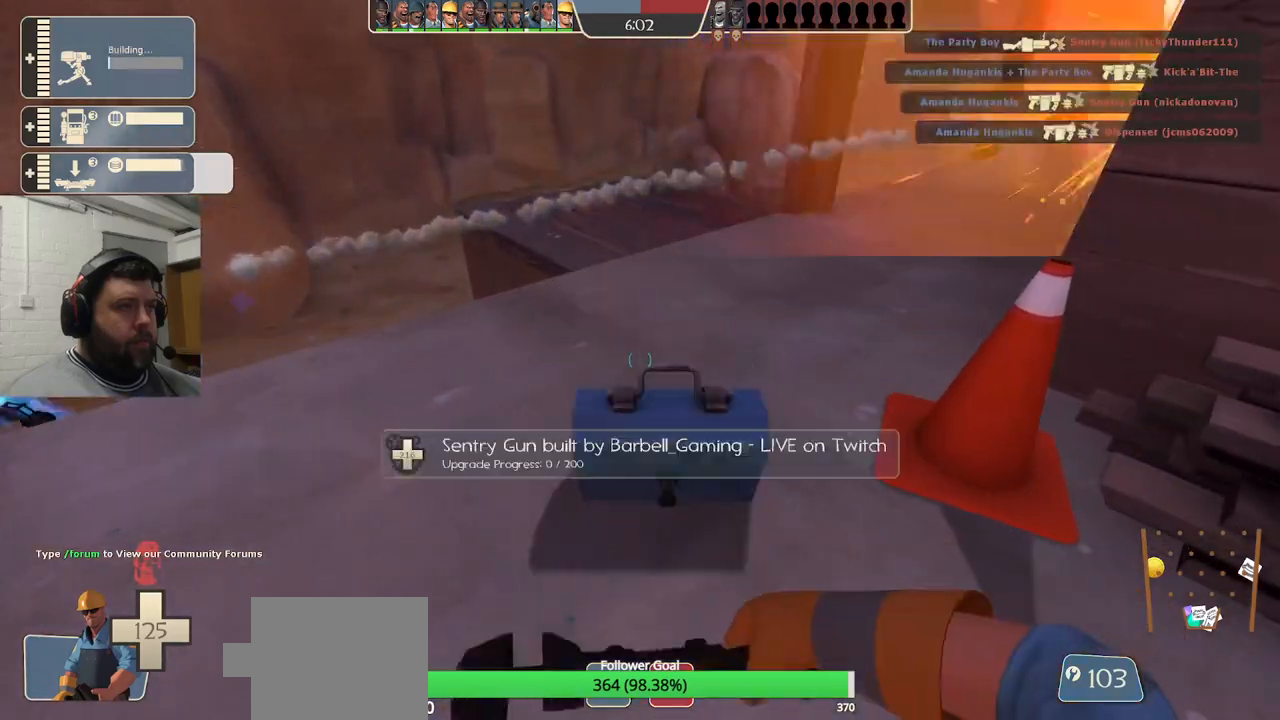
{"buttons": ["R2"], "left_stick": "center", "right_stick": "center", "events": []}
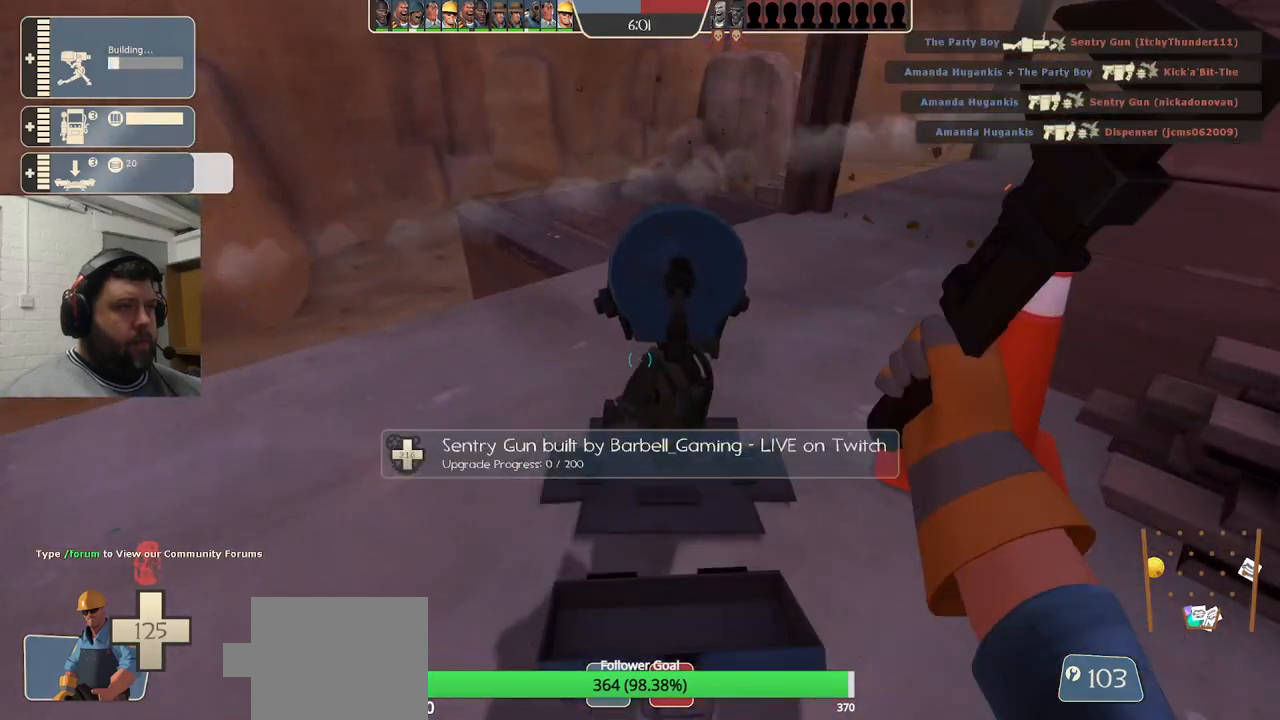
{"buttons": ["R2"], "left_stick": "center", "right_stick": "center", "events": []}
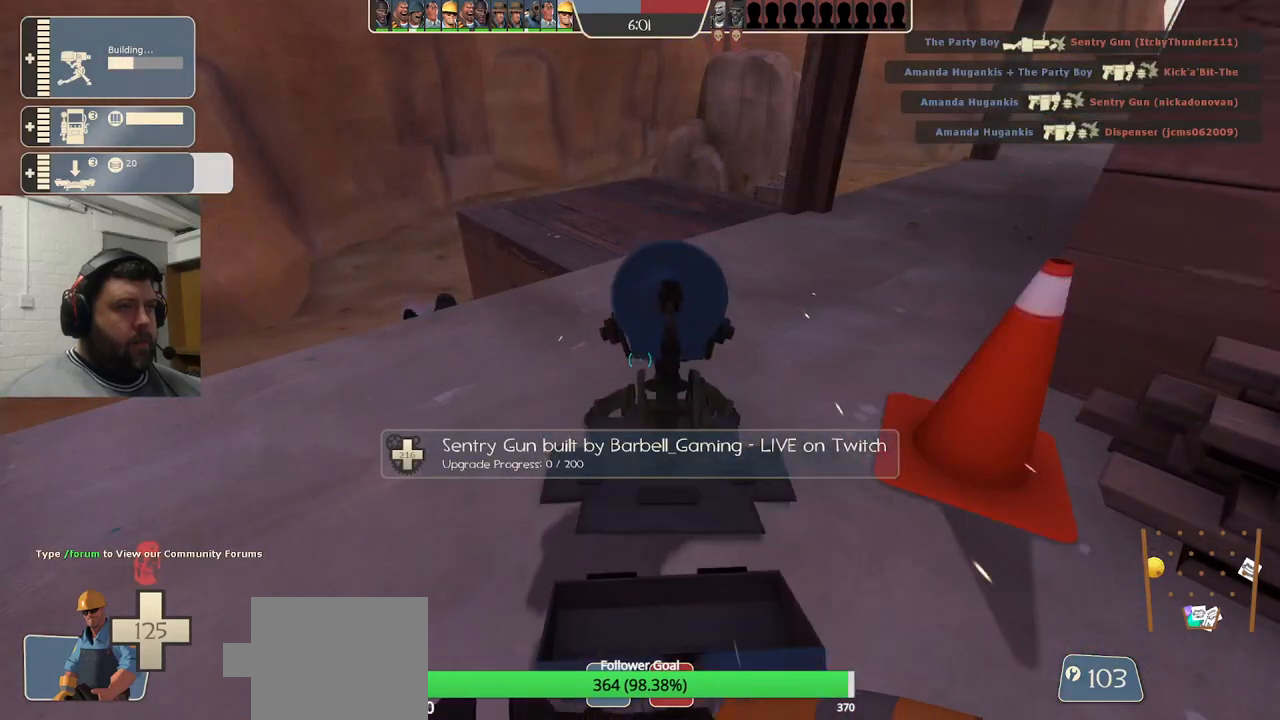
{"buttons": ["R2"], "left_stick": "center", "right_stick": "center", "events": []}
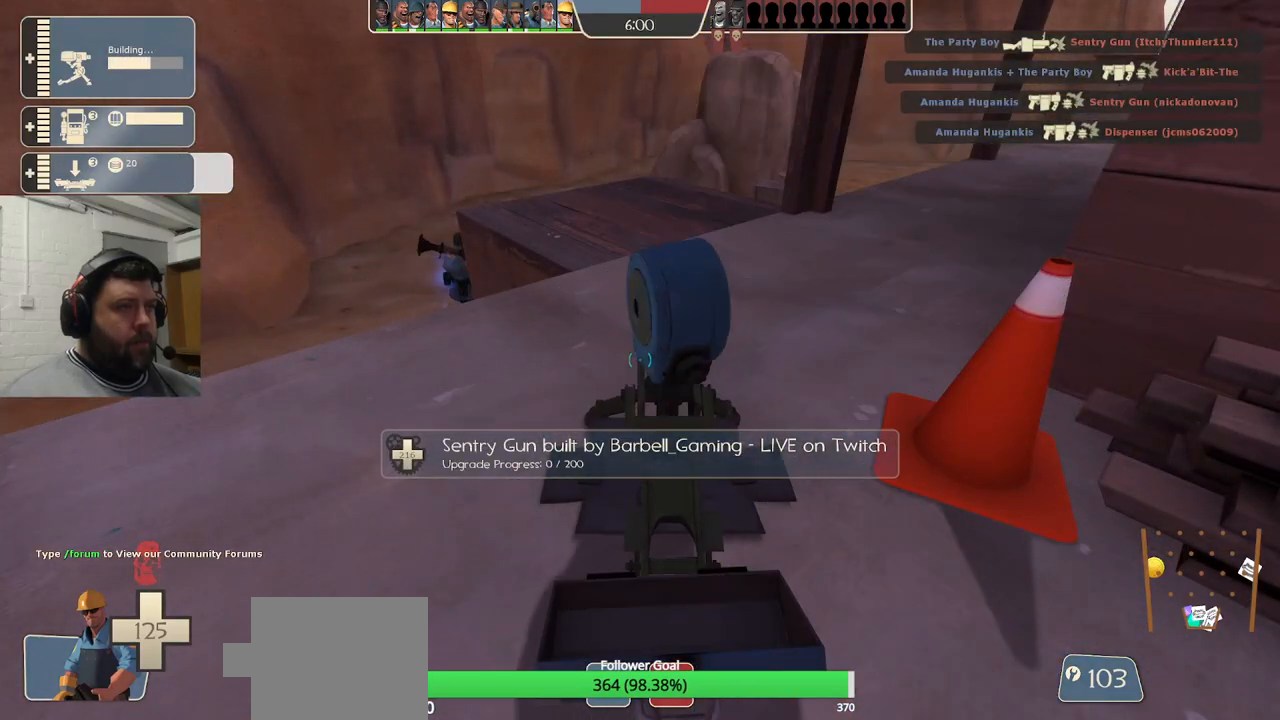
{"buttons": ["R2"], "left_stick": "center", "right_stick": "down-right", "events": [[433, "right_stick", "down-right"]]}
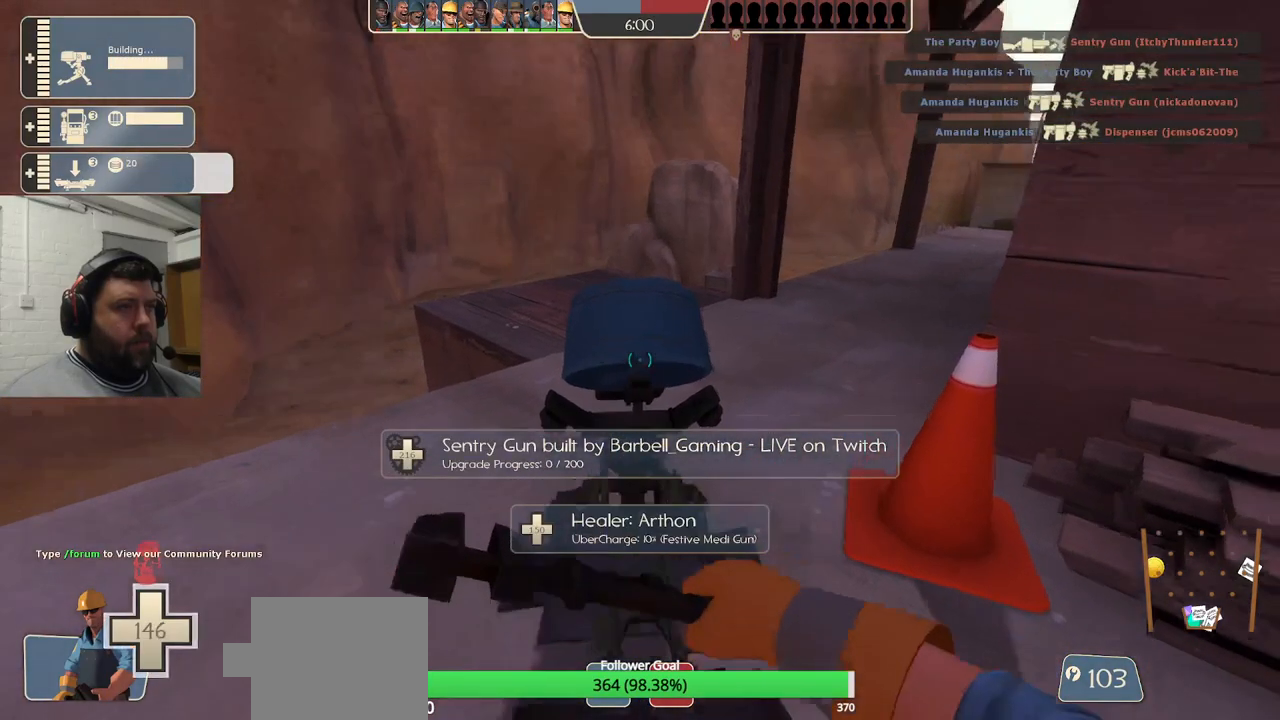
{"buttons": ["R2"], "left_stick": "center", "right_stick": "center", "events": [[50, "right_stick", "center"]]}
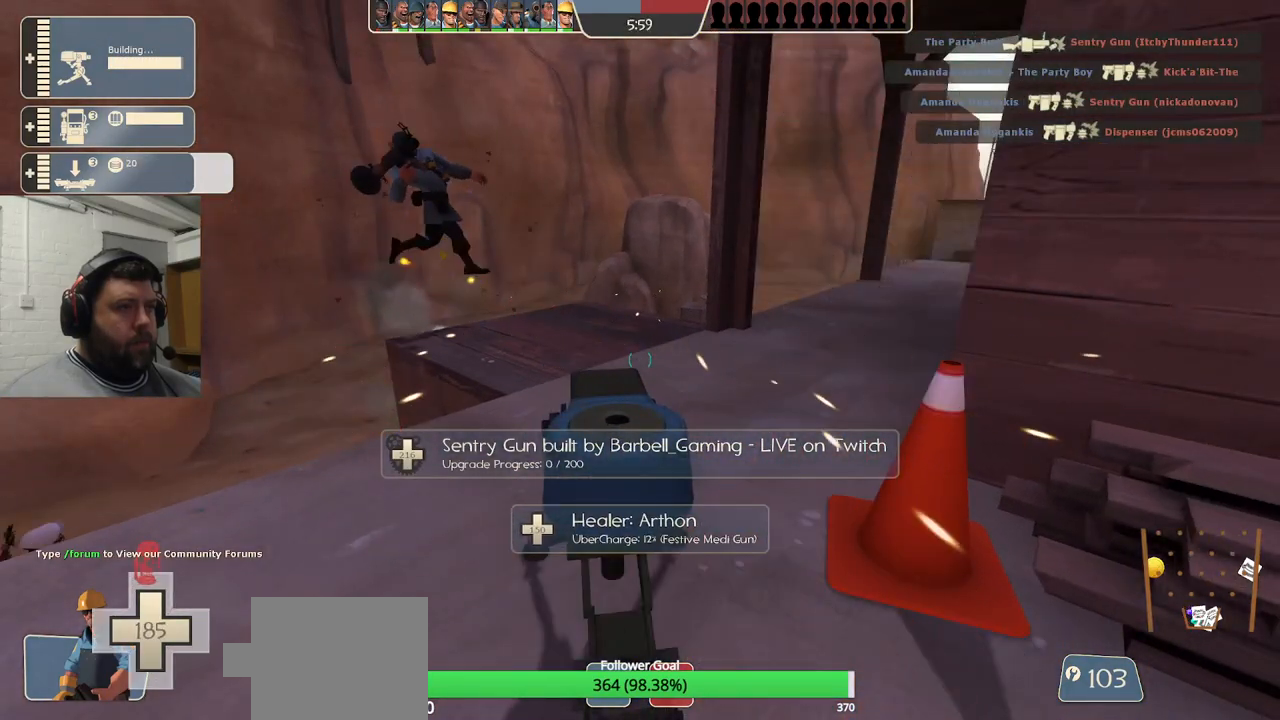
{"buttons": ["R2"], "left_stick": "center", "right_stick": "center", "events": []}
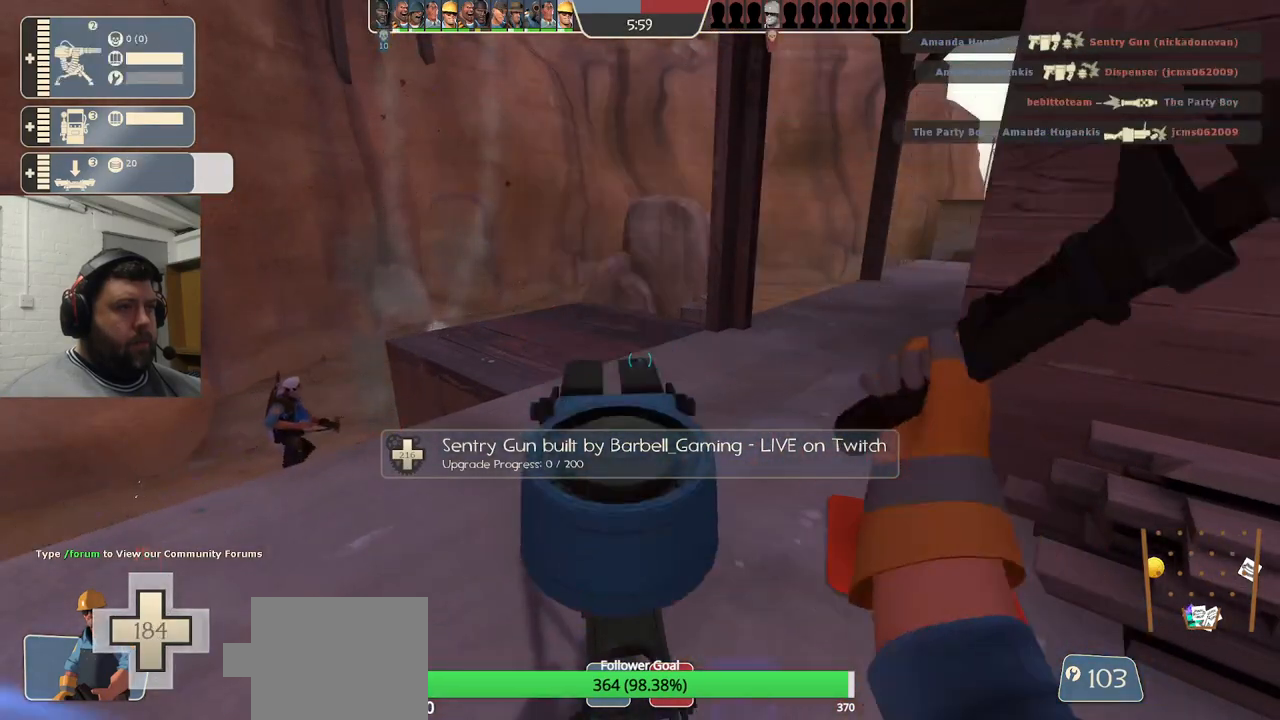
{"buttons": ["R2"], "left_stick": "center", "right_stick": "center", "events": []}
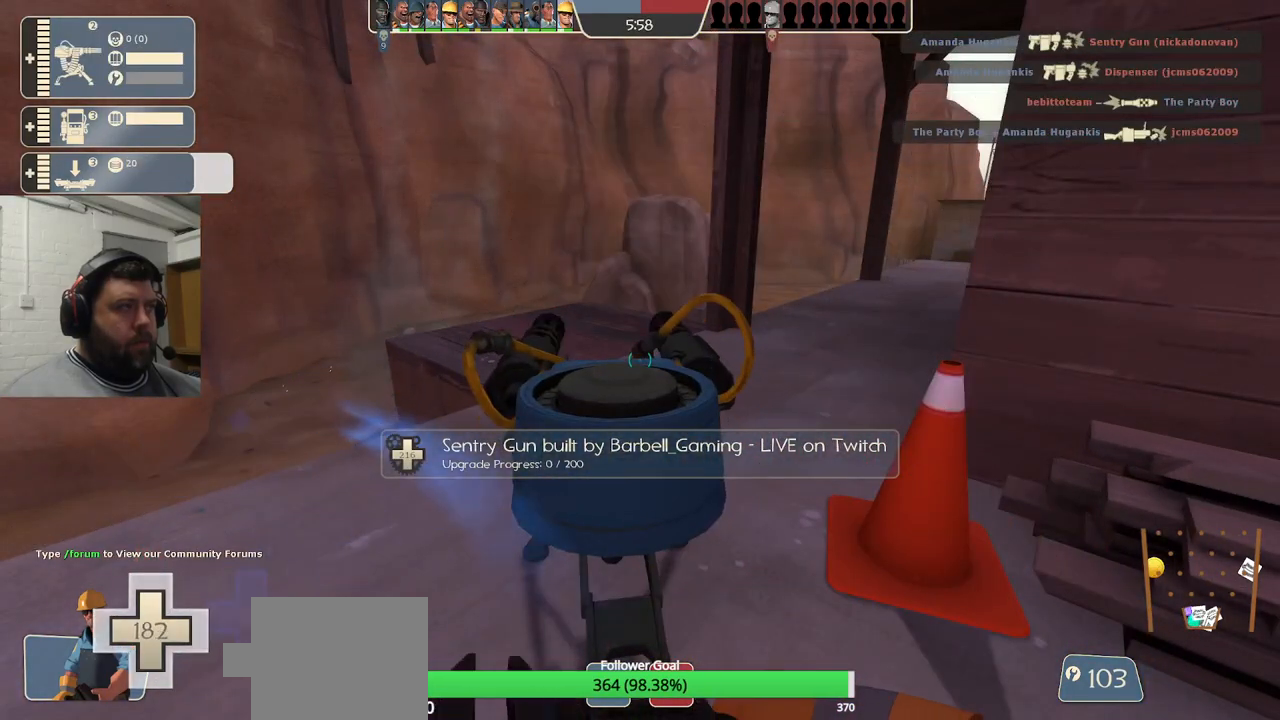
{"buttons": [], "left_stick": "up-right", "right_stick": "center", "events": [[233, "right_stick", "right"], [250, "R2", "up"], [250, "left_stick", "right"], [367, "left_stick", "up-right"], [483, "right_stick", "center"]]}
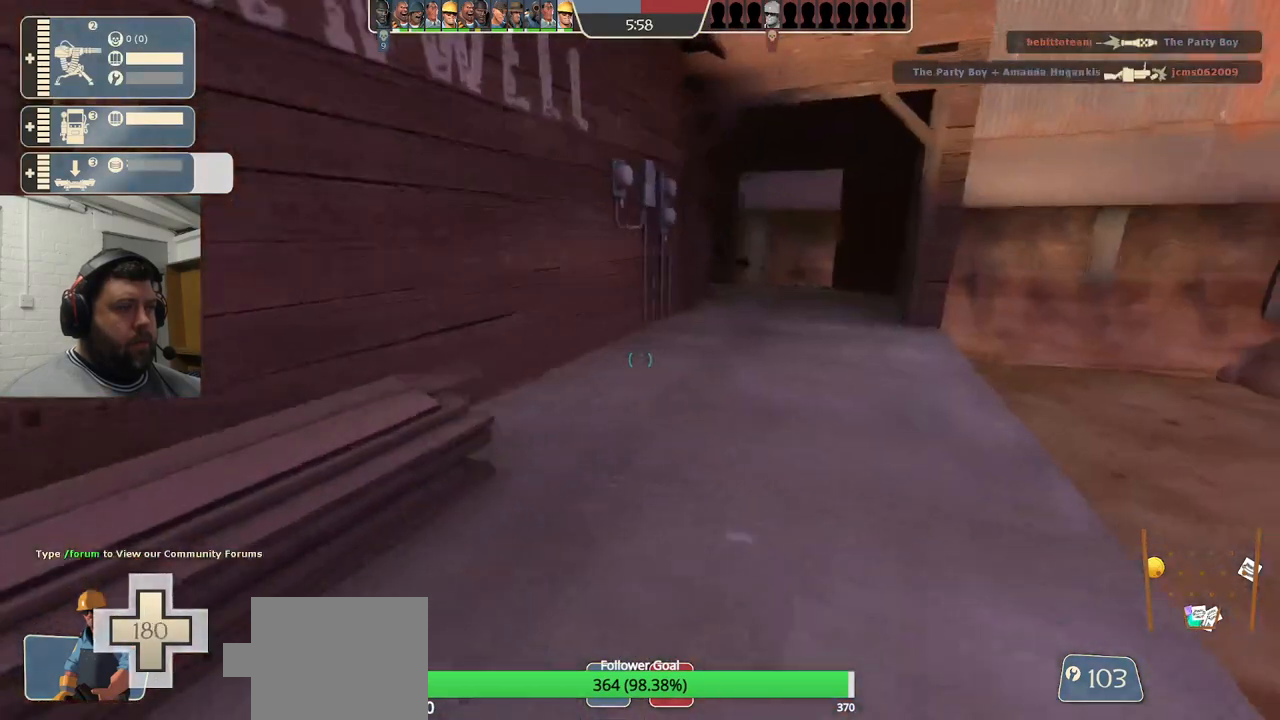
{"buttons": [], "left_stick": "up", "right_stick": "center", "events": [[467, "left_stick", "up"]]}
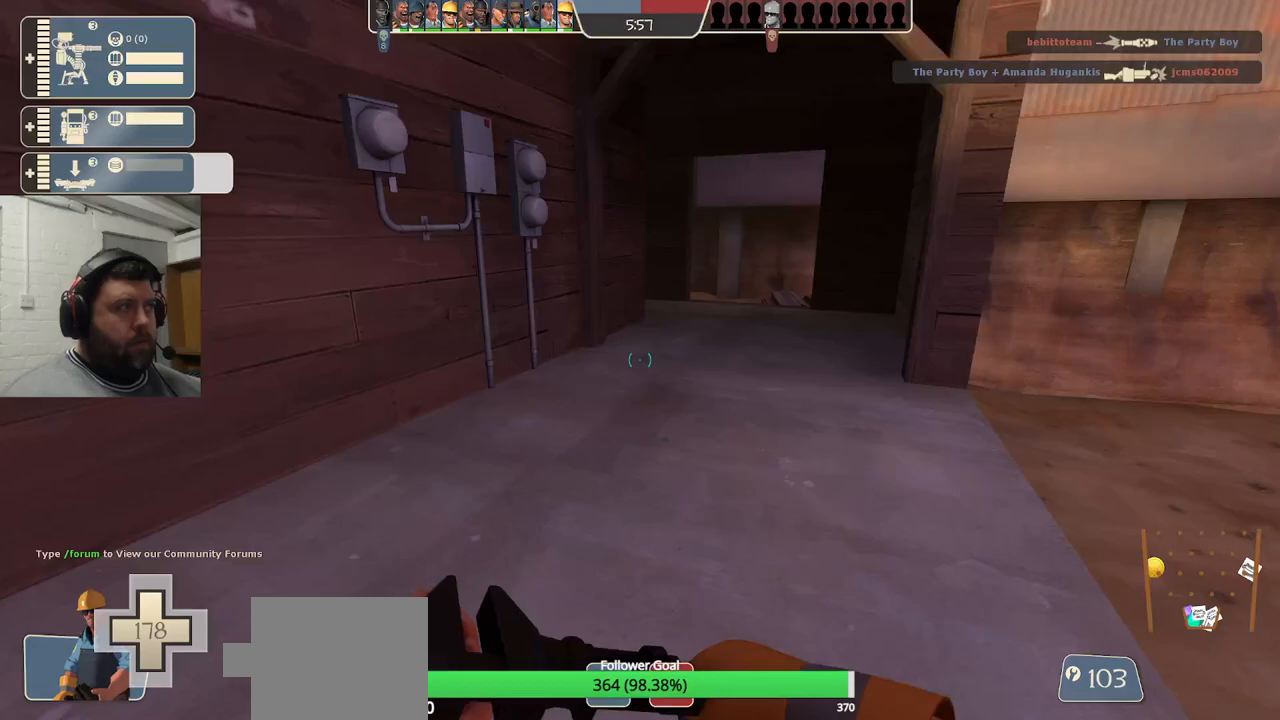
{"buttons": [], "left_stick": "up", "right_stick": "center", "events": []}
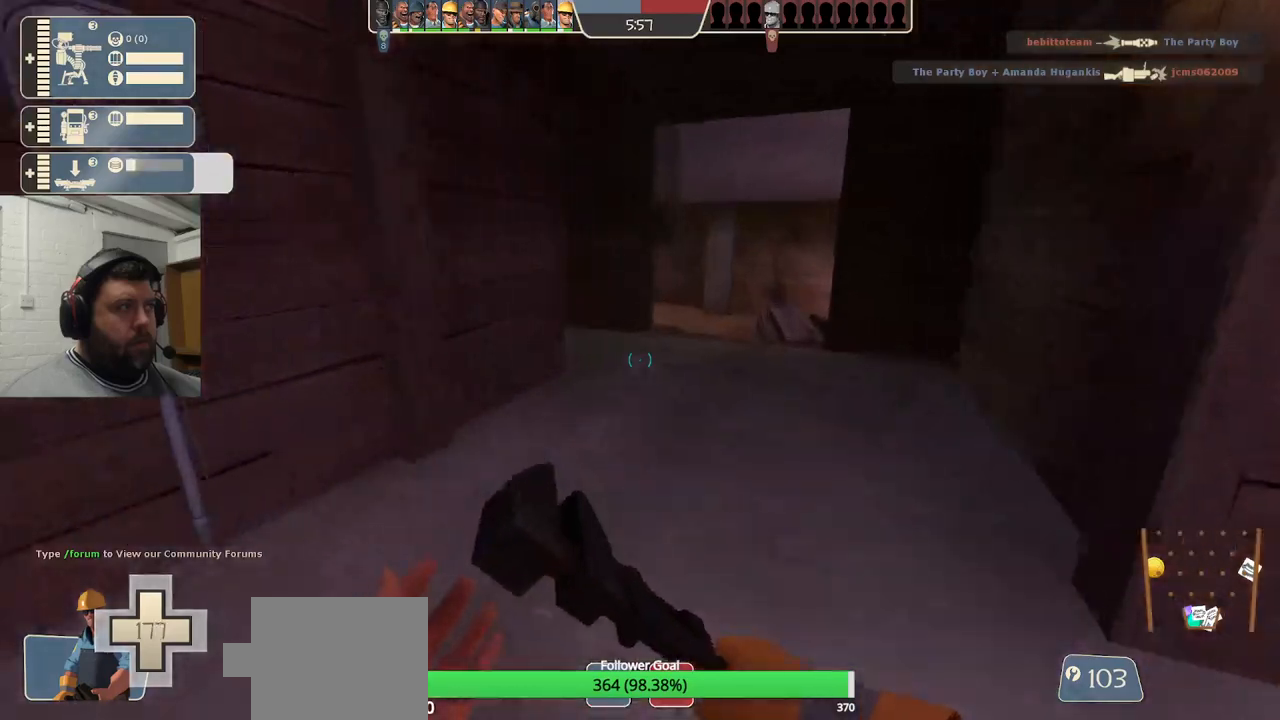
{"buttons": [], "left_stick": "up", "right_stick": "center", "events": []}
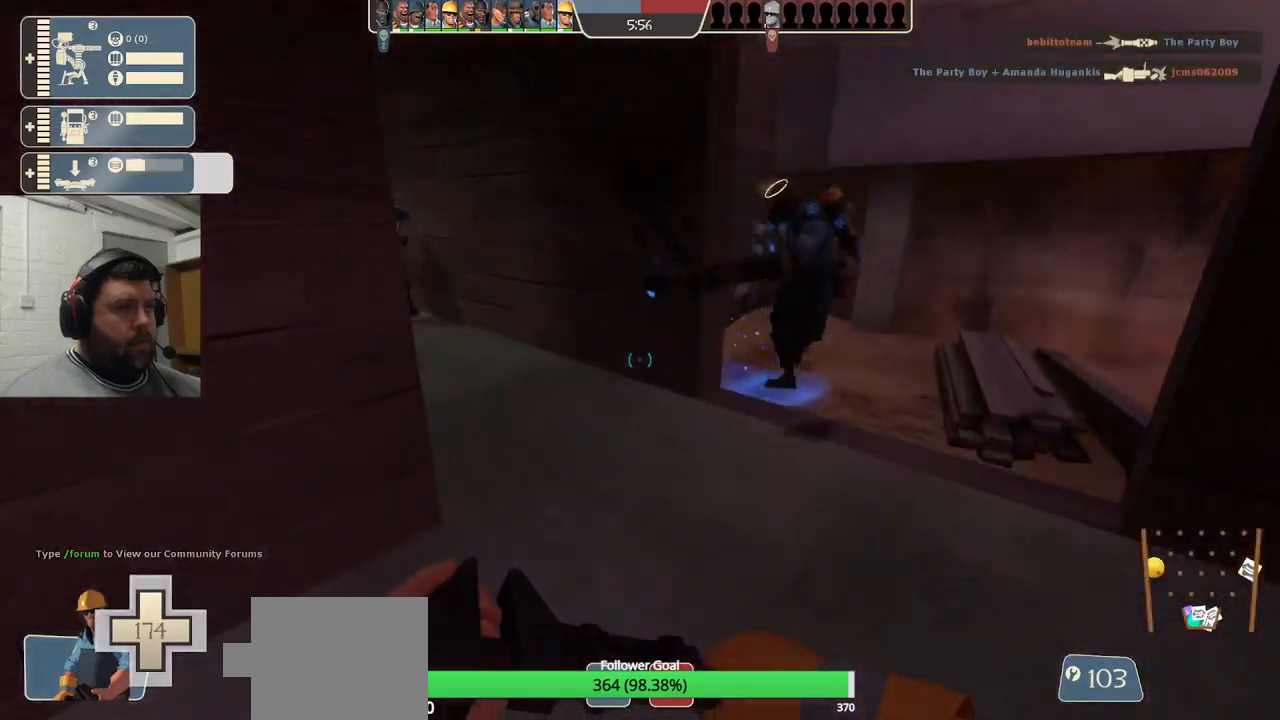
{"buttons": [], "left_stick": "up", "right_stick": "center", "events": [[167, "R2", "down"], [400, "R2", "up"]]}
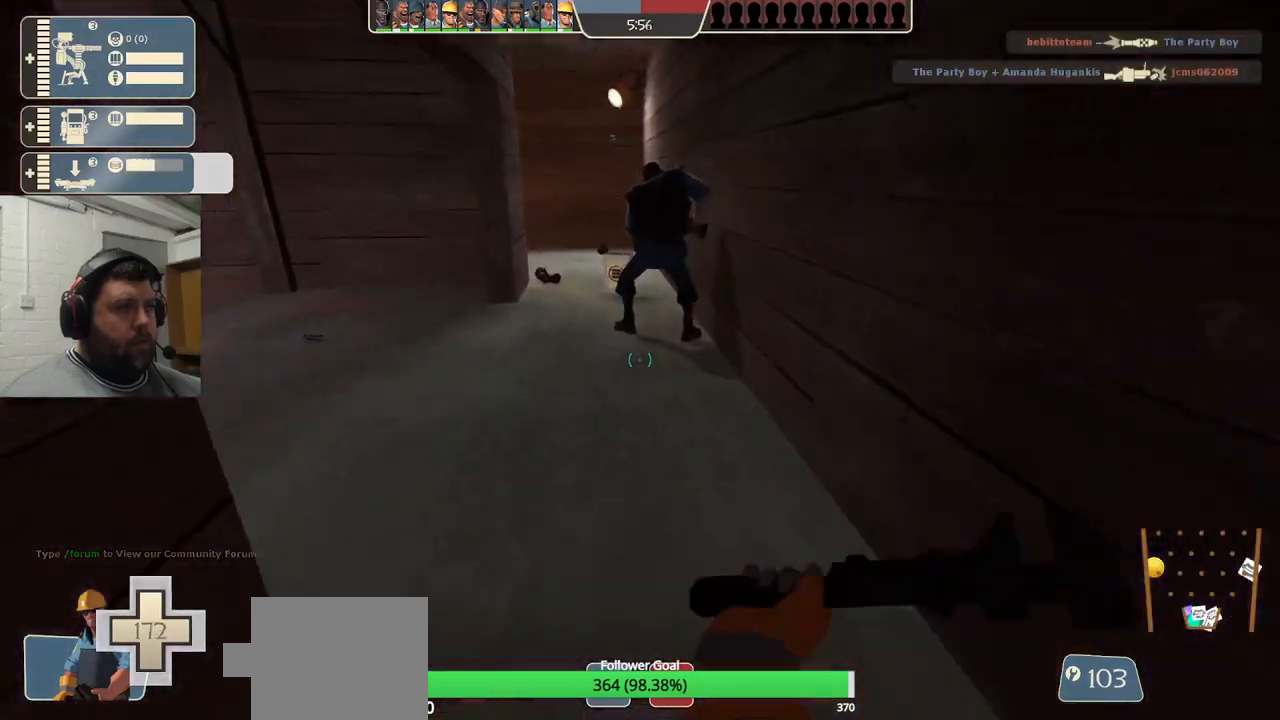
{"buttons": [], "left_stick": "up", "right_stick": "center", "events": [[167, "right_stick", "left"], [317, "right_stick", "center"]]}
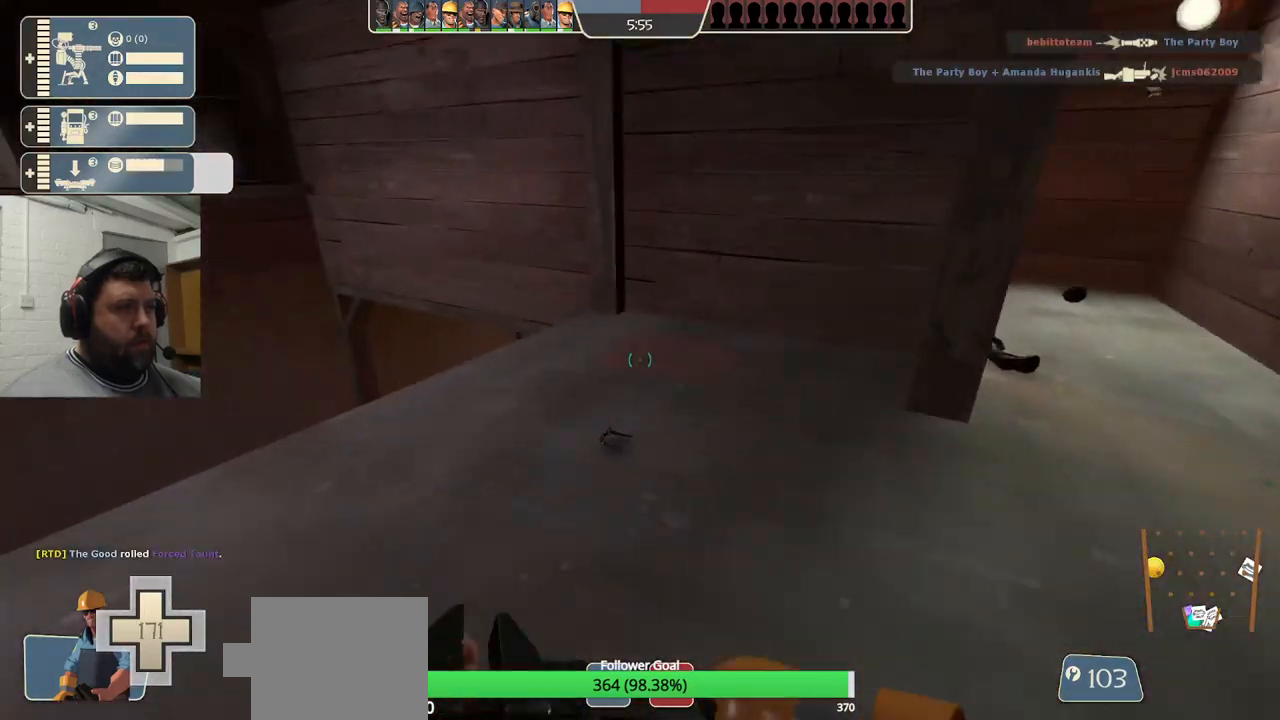
{"buttons": [], "left_stick": "right", "right_stick": "center", "events": [[100, "right_stick", "right"], [317, "right_stick", "center"], [500, "left_stick", "right"]]}
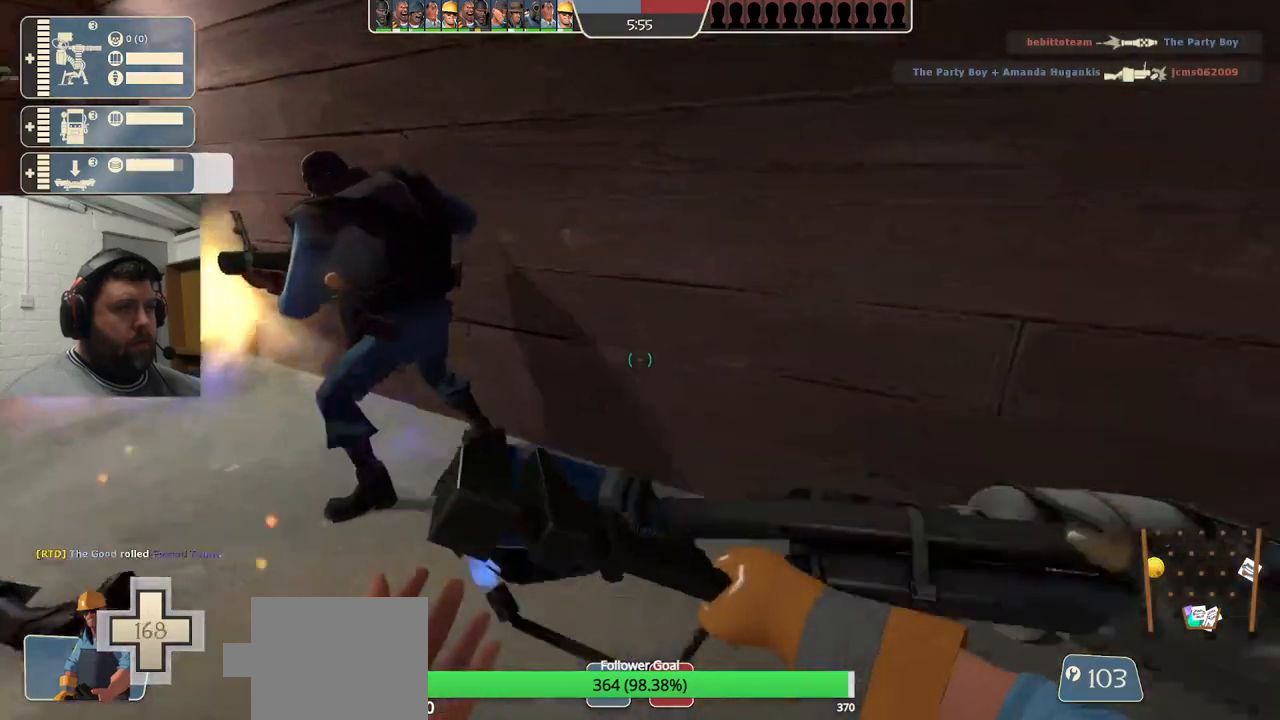
{"buttons": [], "left_stick": "up-right", "right_stick": "center", "events": [[17, "left_stick", "down-right"], [17, "right_stick", "right"], [250, "right_stick", "center"], [300, "left_stick", "up-right"]]}
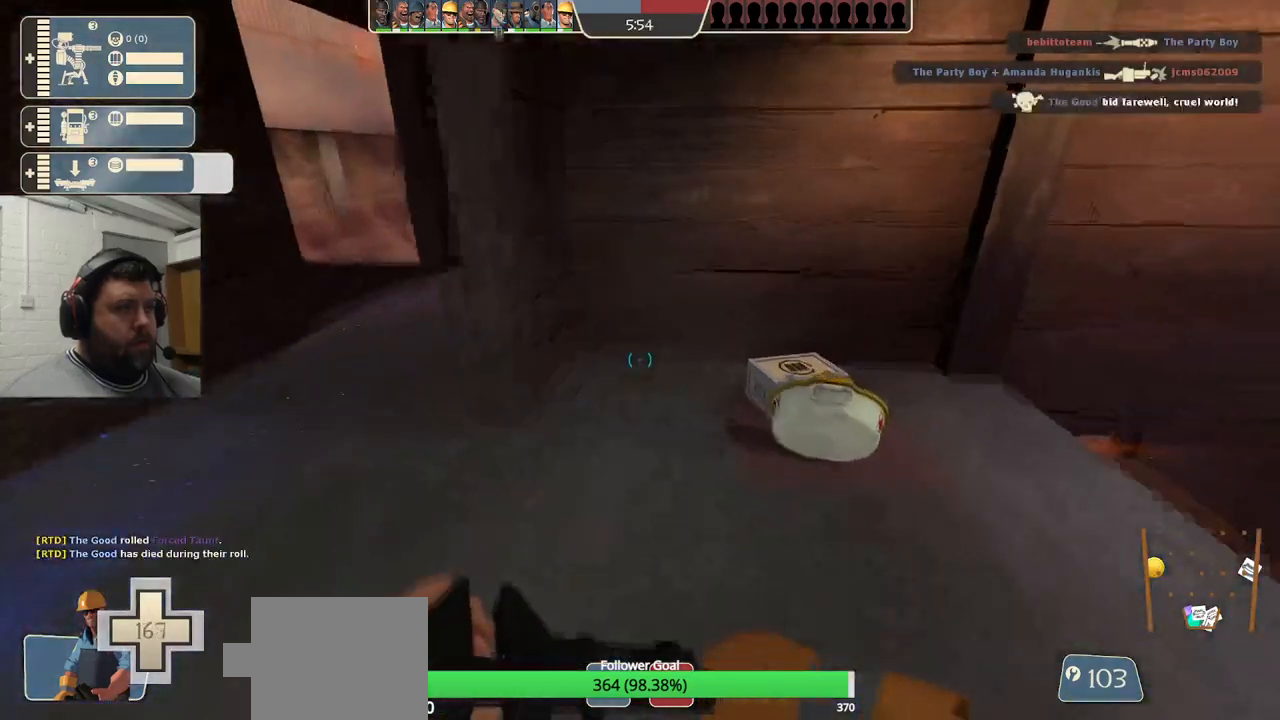
{"buttons": [], "left_stick": "up", "right_stick": "left", "events": [[233, "left_stick", "up"], [333, "right_stick", "left"]]}
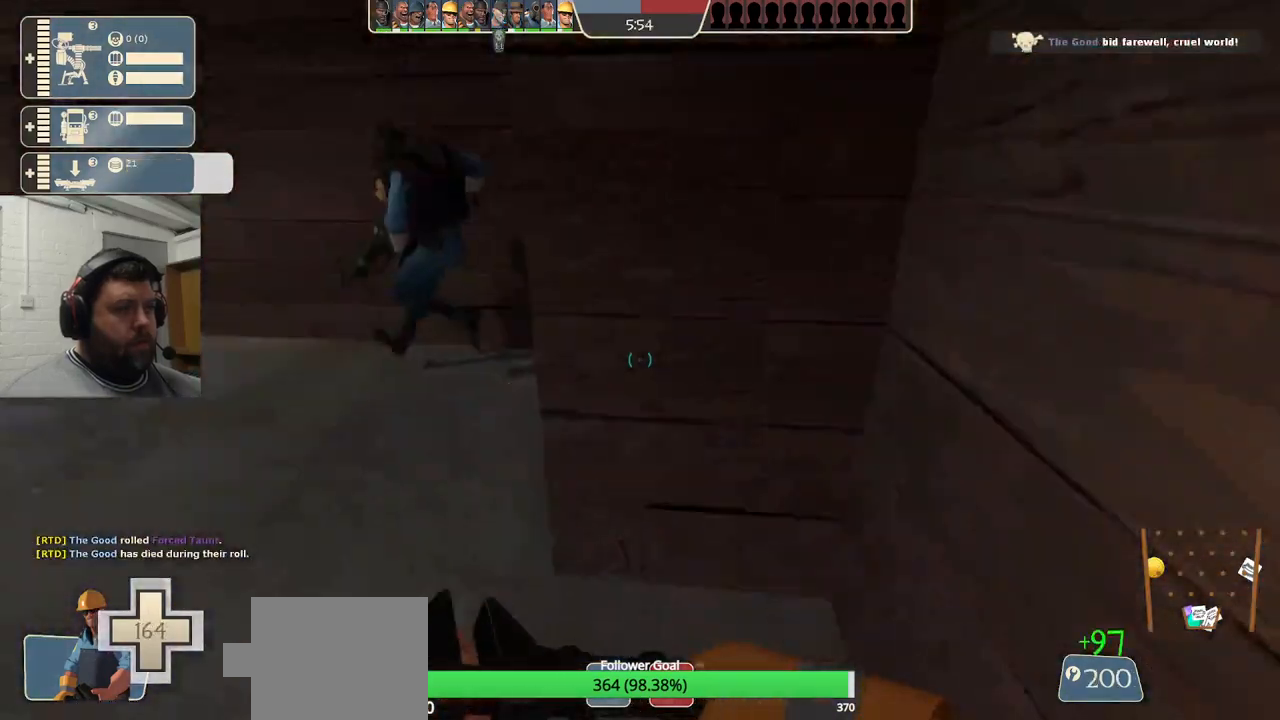
{"buttons": [], "left_stick": "center", "right_stick": "center", "events": [[67, "left_stick", "center"], [233, "right_stick", "center"]]}
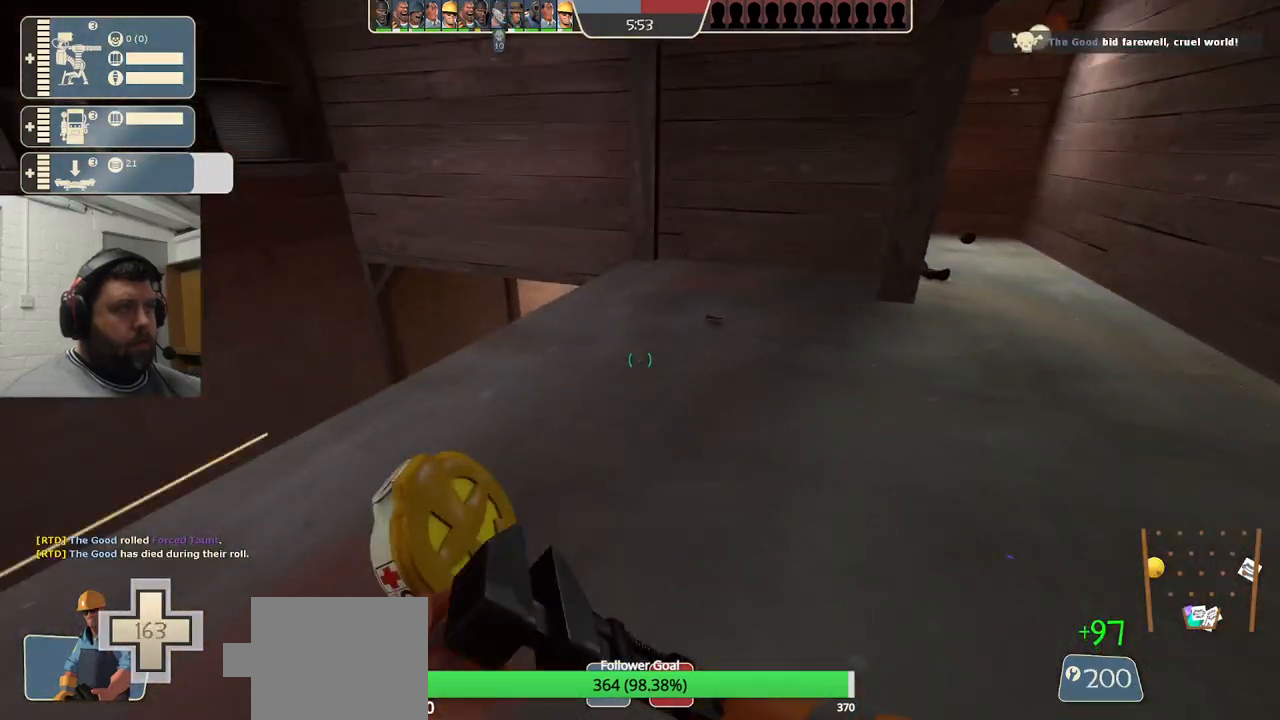
{"buttons": [], "left_stick": "up-left", "right_stick": "right", "events": [[300, "right_stick", "right"], [450, "left_stick", "up-left"]]}
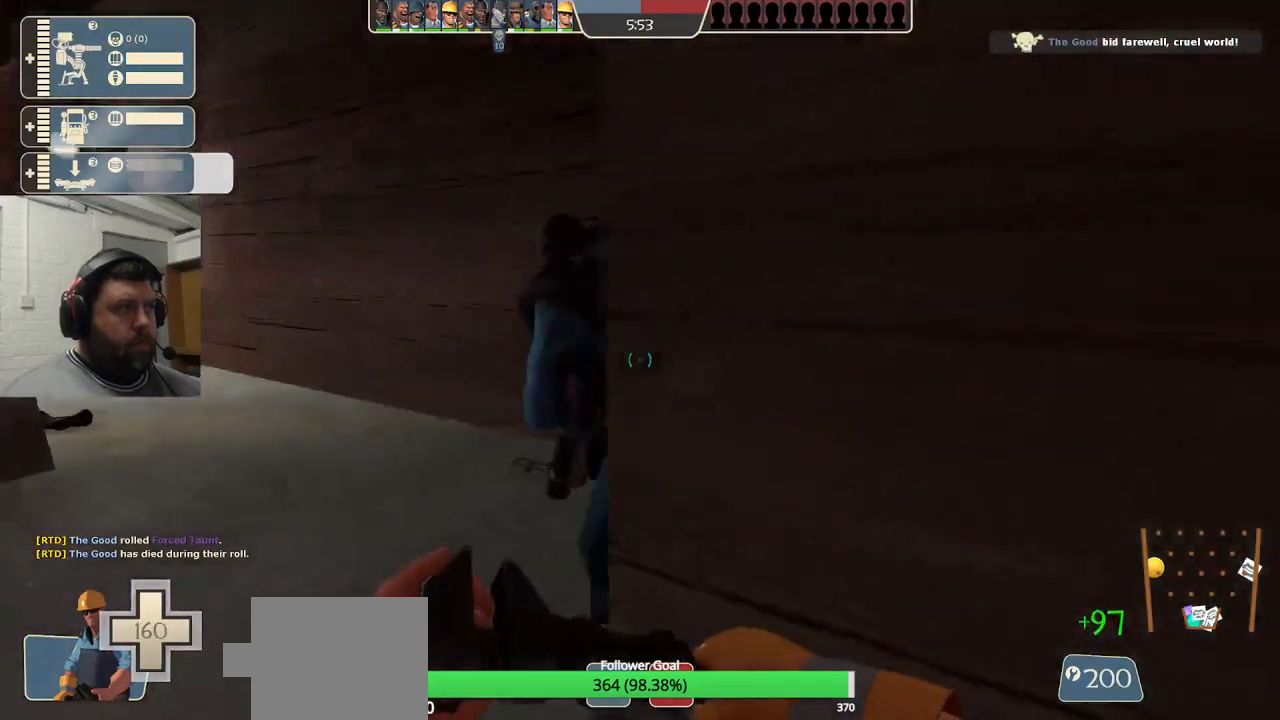
{"buttons": [], "left_stick": "up", "right_stick": "right", "events": [[17, "right_stick", "center"], [233, "left_stick", "up"], [267, "right_stick", "right"]]}
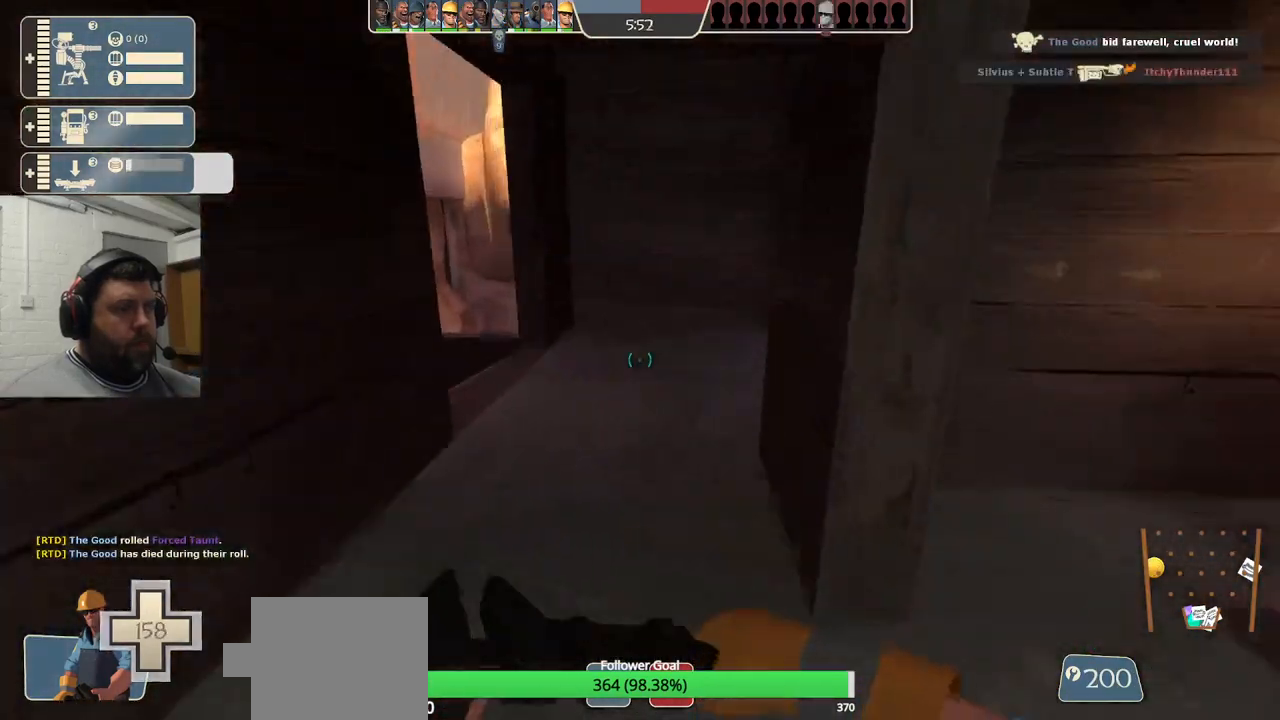
{"buttons": [], "left_stick": "up", "right_stick": "right", "events": [[50, "right_stick", "center"], [383, "right_stick", "right"]]}
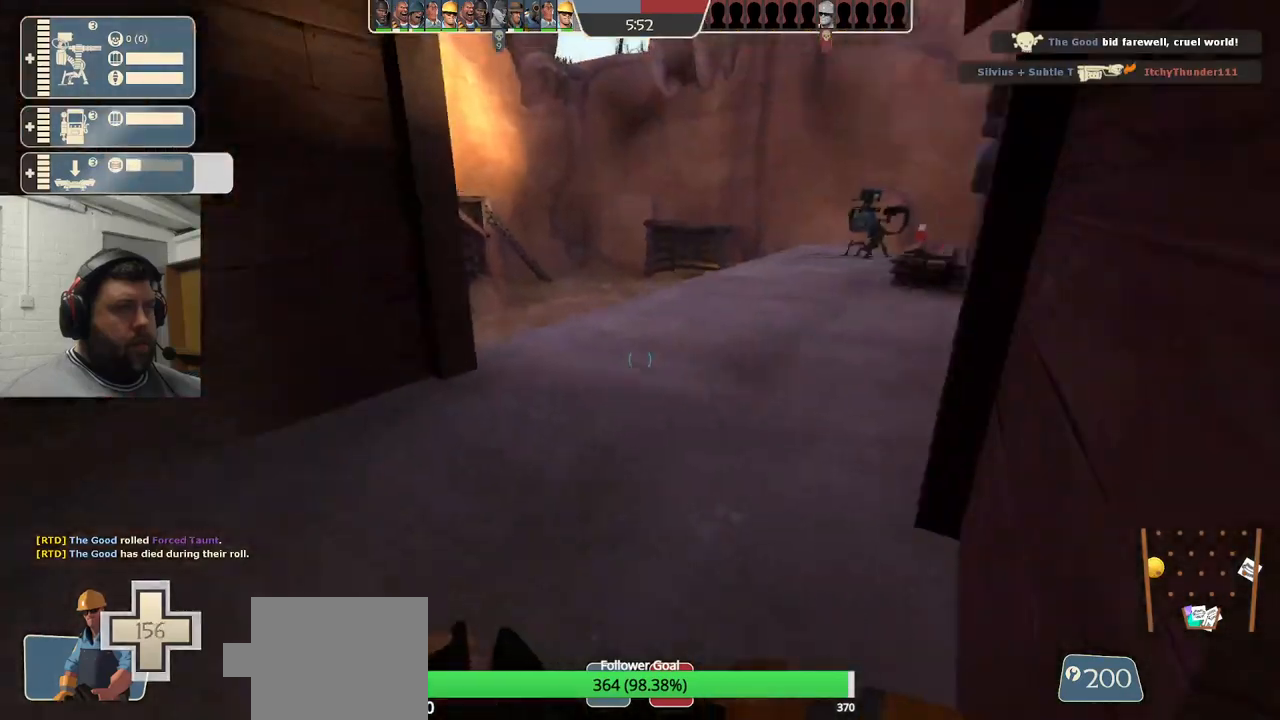
{"buttons": [], "left_stick": "up", "right_stick": "center", "events": [[83, "right_stick", "center"], [200, "right_stick", "right"], [317, "right_stick", "center"]]}
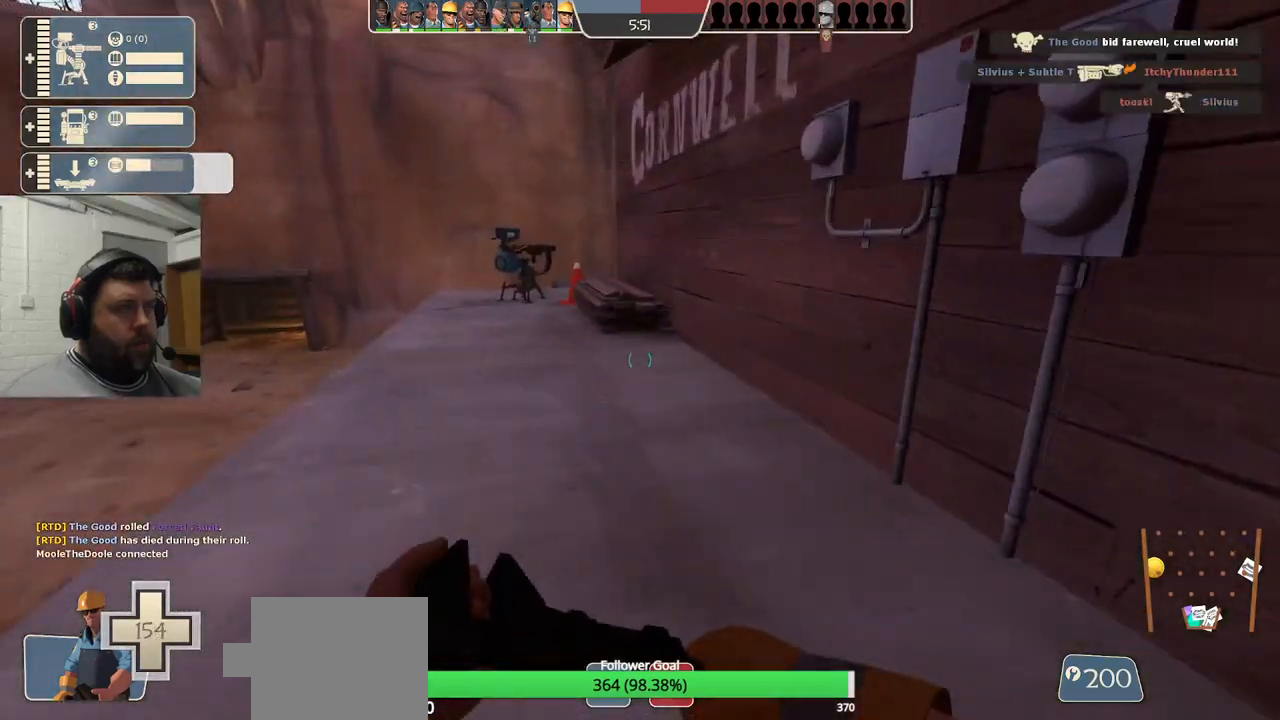
{"buttons": [], "left_stick": "up", "right_stick": "center", "events": [[383, "right_stick", "right"], [500, "right_stick", "center"]]}
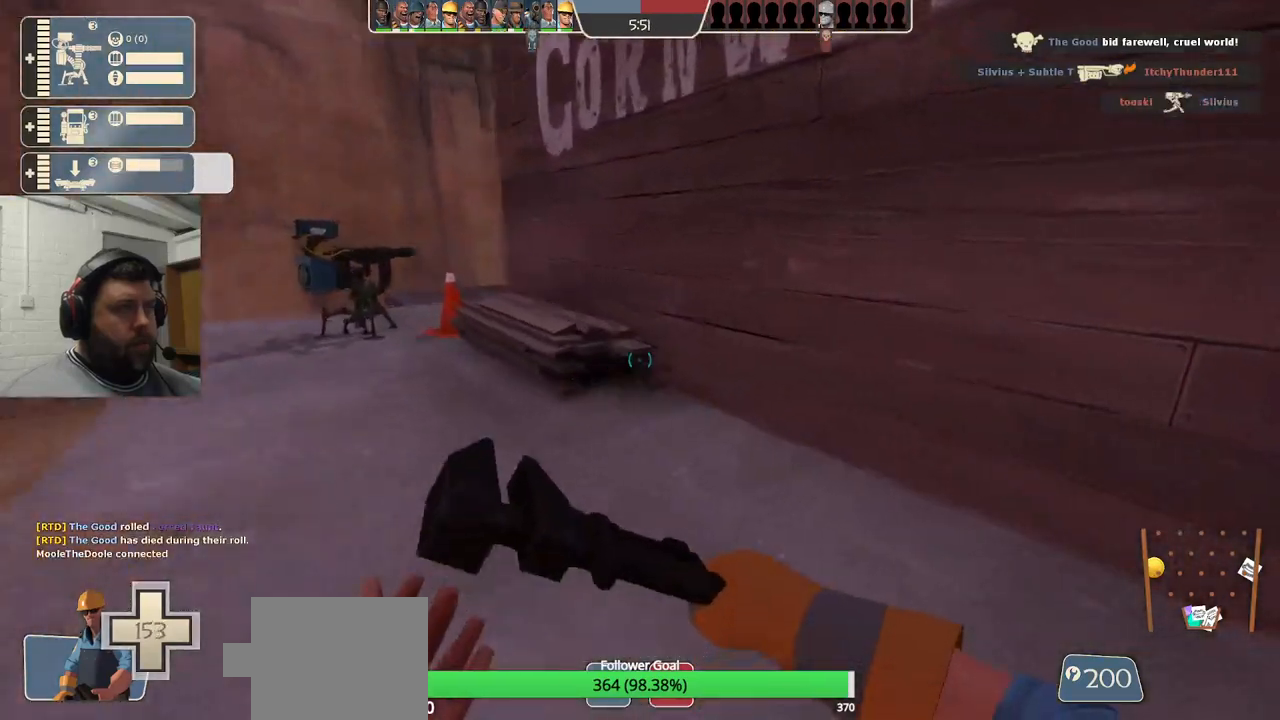
{"buttons": [], "left_stick": "up-left", "right_stick": "center", "events": [[67, "left_stick", "up-left"]]}
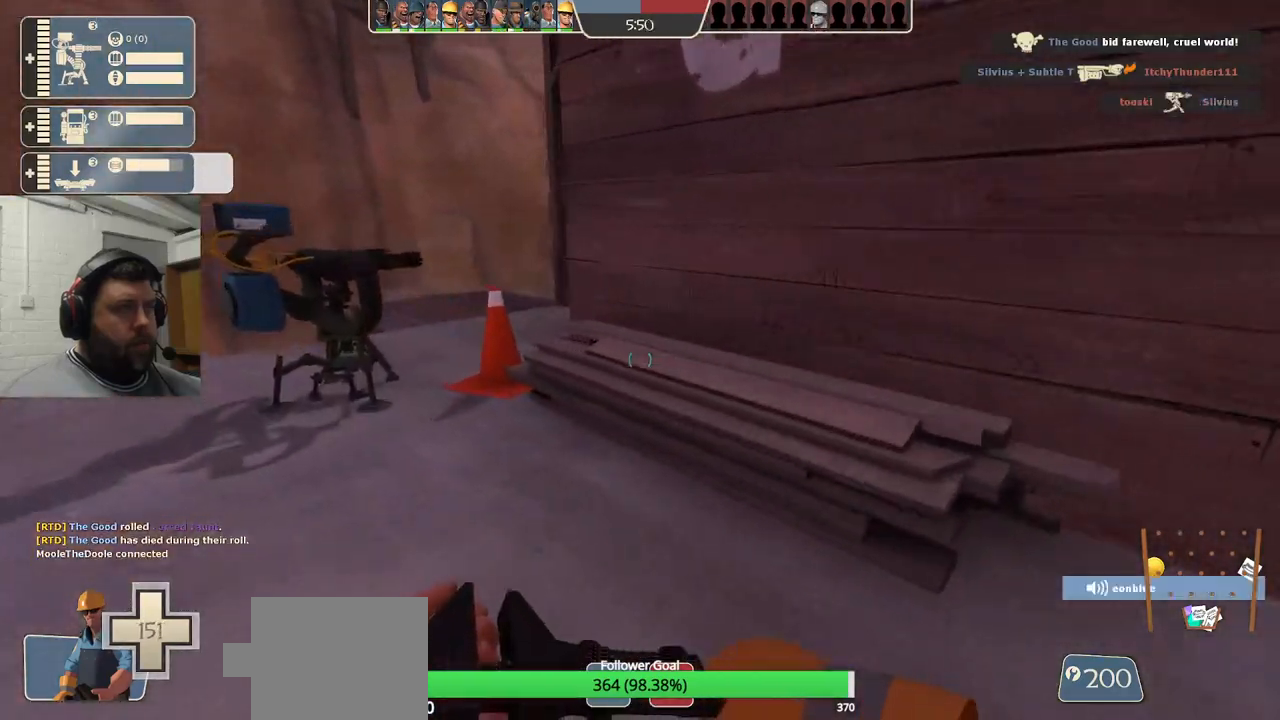
{"buttons": ["L2"], "left_stick": "up", "right_stick": "center", "events": [[417, "L2", "down"], [483, "left_stick", "up"]]}
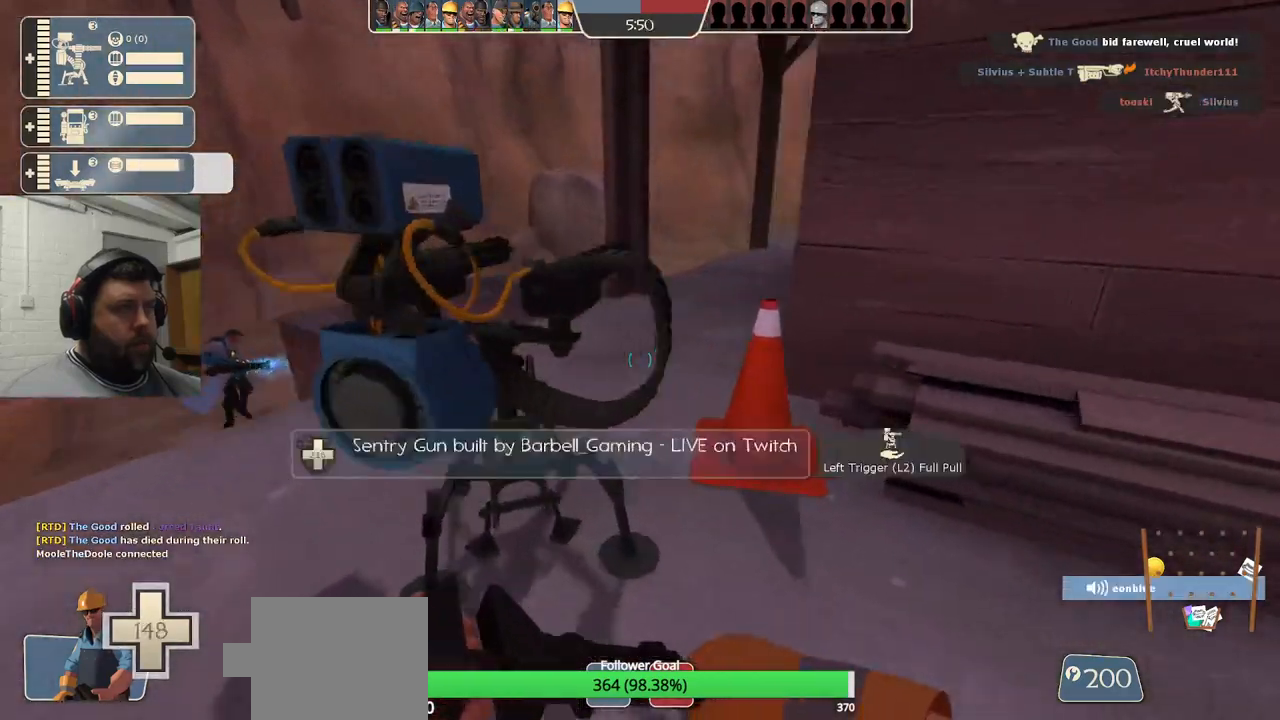
{"buttons": [], "left_stick": "up", "right_stick": "center", "events": [[117, "L2", "up"]]}
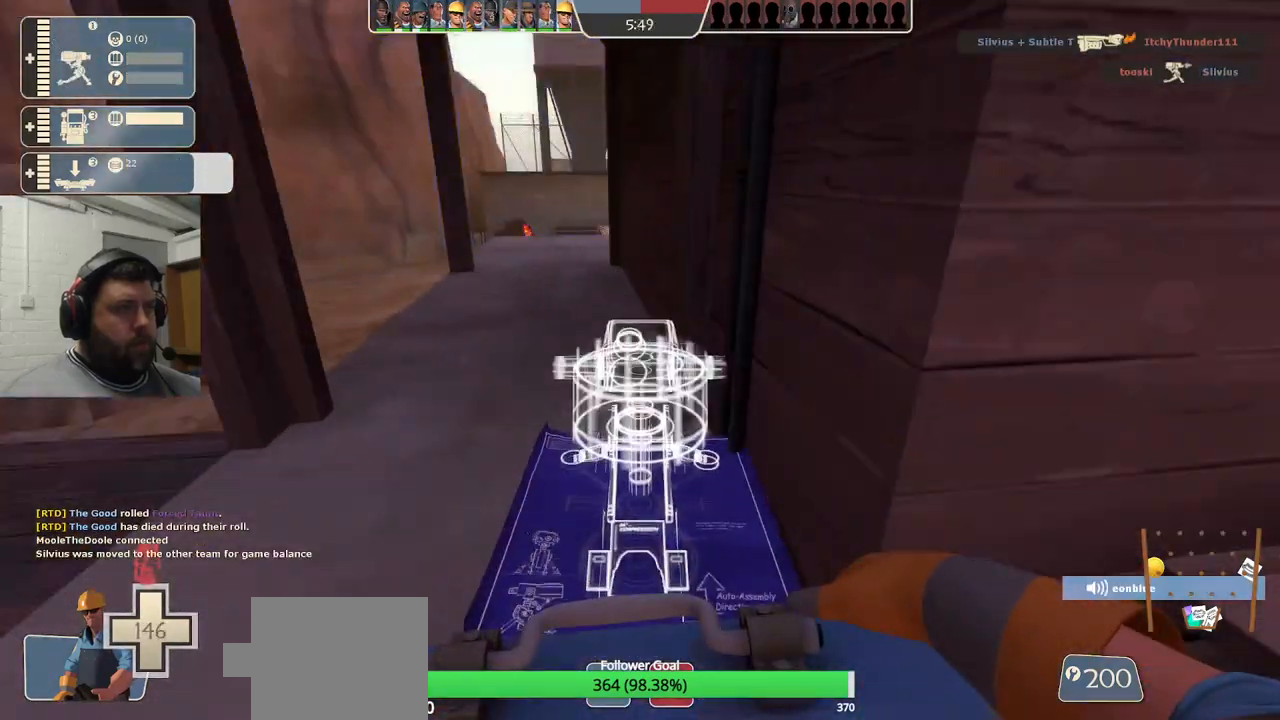
{"buttons": [], "left_stick": "up", "right_stick": "center", "events": []}
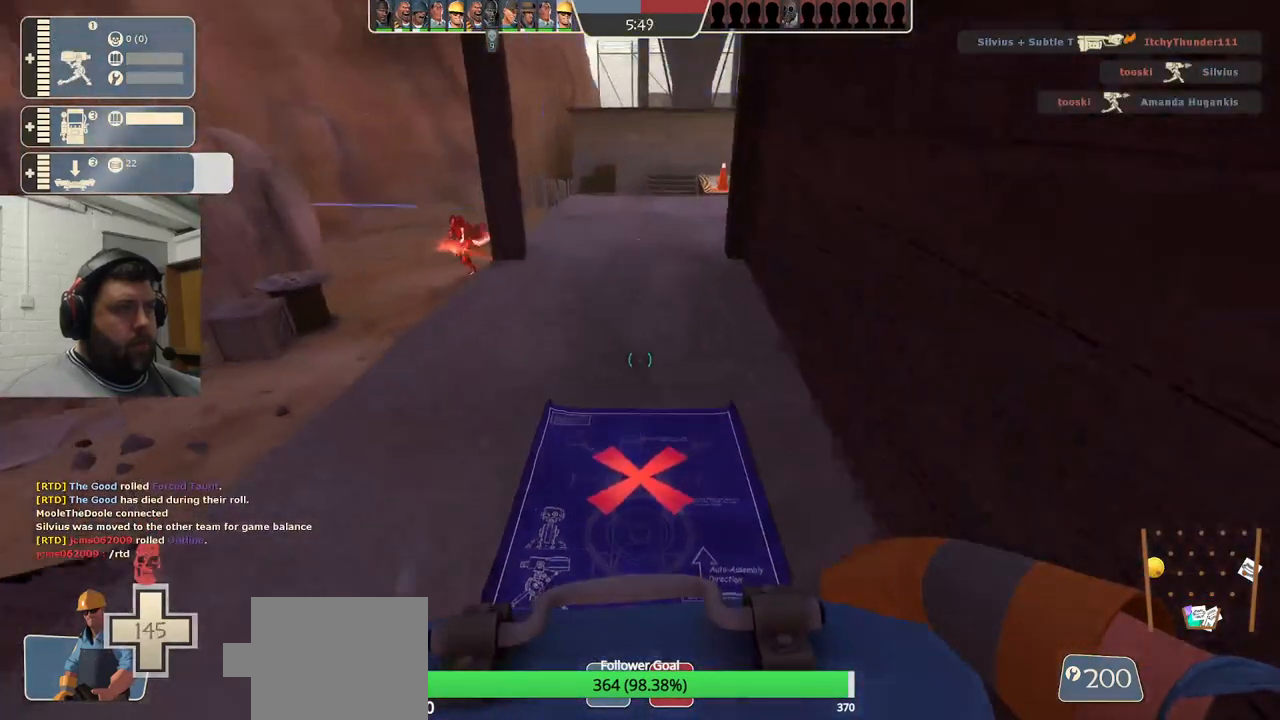
{"buttons": ["R2"], "left_stick": "center", "right_stick": "center", "events": [[400, "R2", "down"], [433, "left_stick", "center"]]}
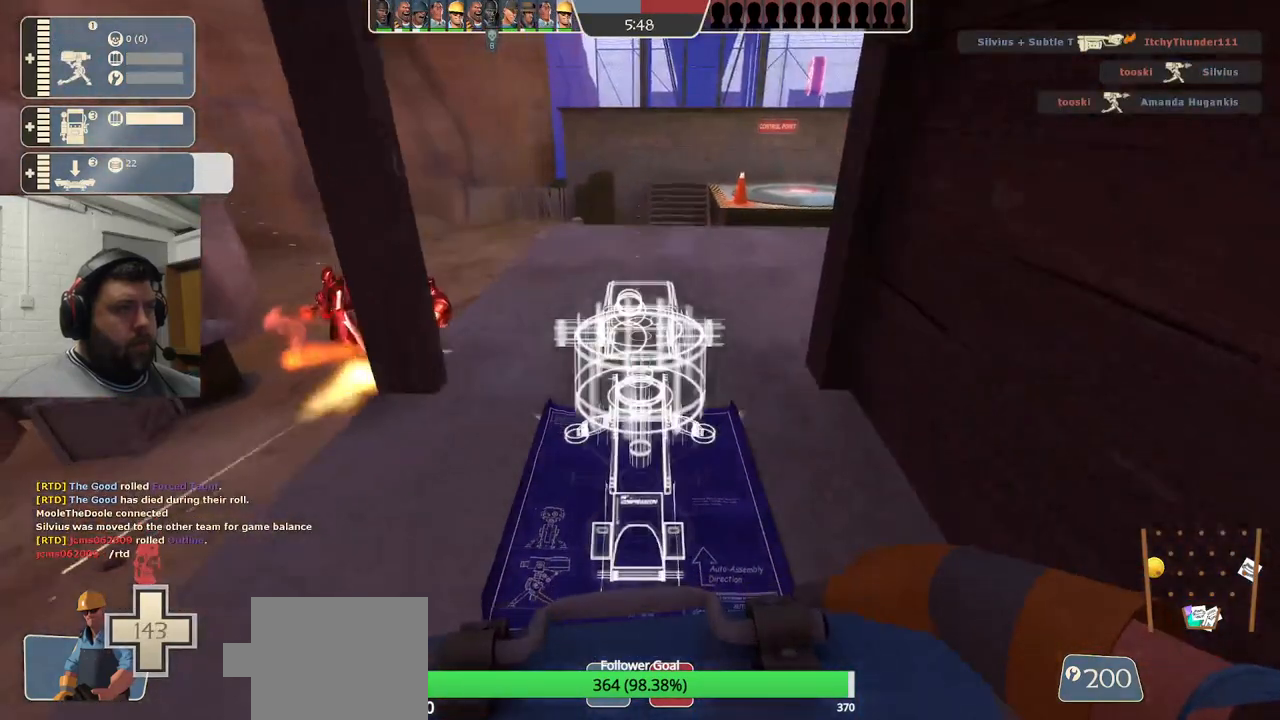
{"buttons": ["R2"], "left_stick": "center", "right_stick": "center", "events": []}
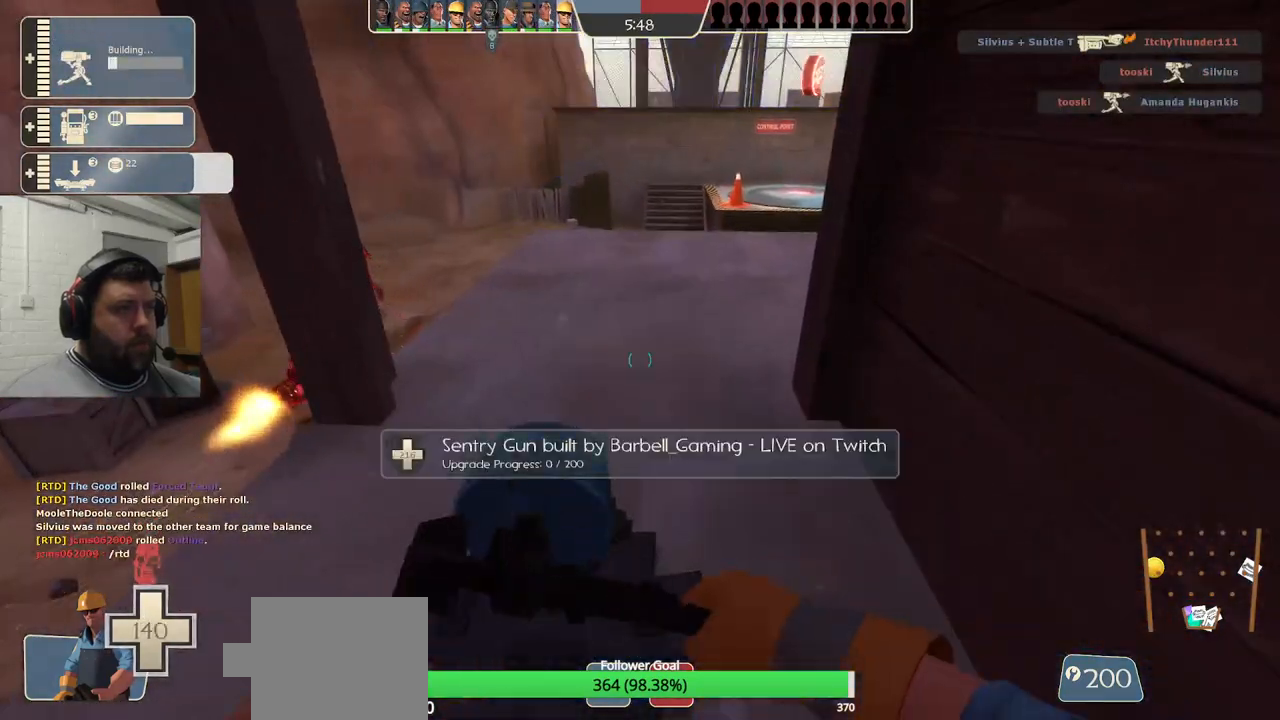
{"buttons": ["R2"], "left_stick": "center", "right_stick": "center", "events": []}